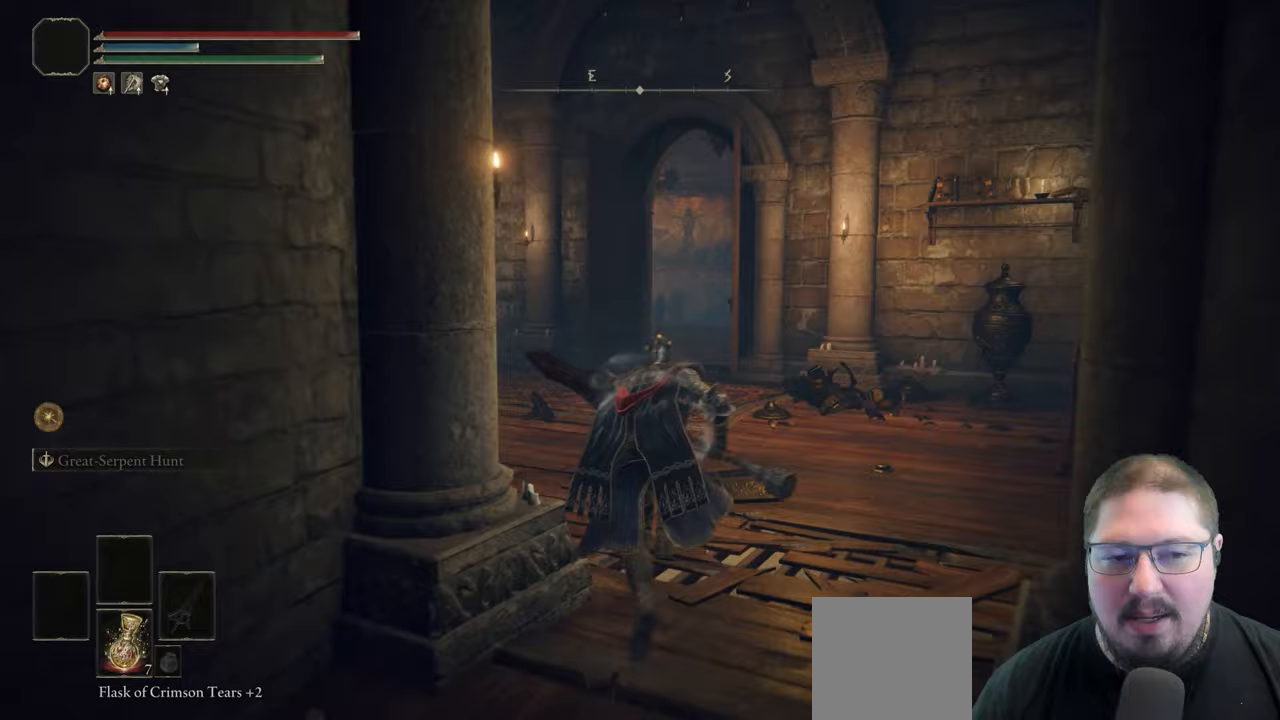
Gameplay with a controller (Xbox layout); each line is a JSON object with the inputs held at the frame after it (dt_ms = milliseconds from this image to that frame). "button_events" lists button changes between this image and that frame as [ms after this image, input, new state], when the widget could be followed in between (sticks are given only as held states).
{"dt_ms": 500, "buttons": ["B"], "left_stick": "up", "right_stick": "center", "button_events": []}
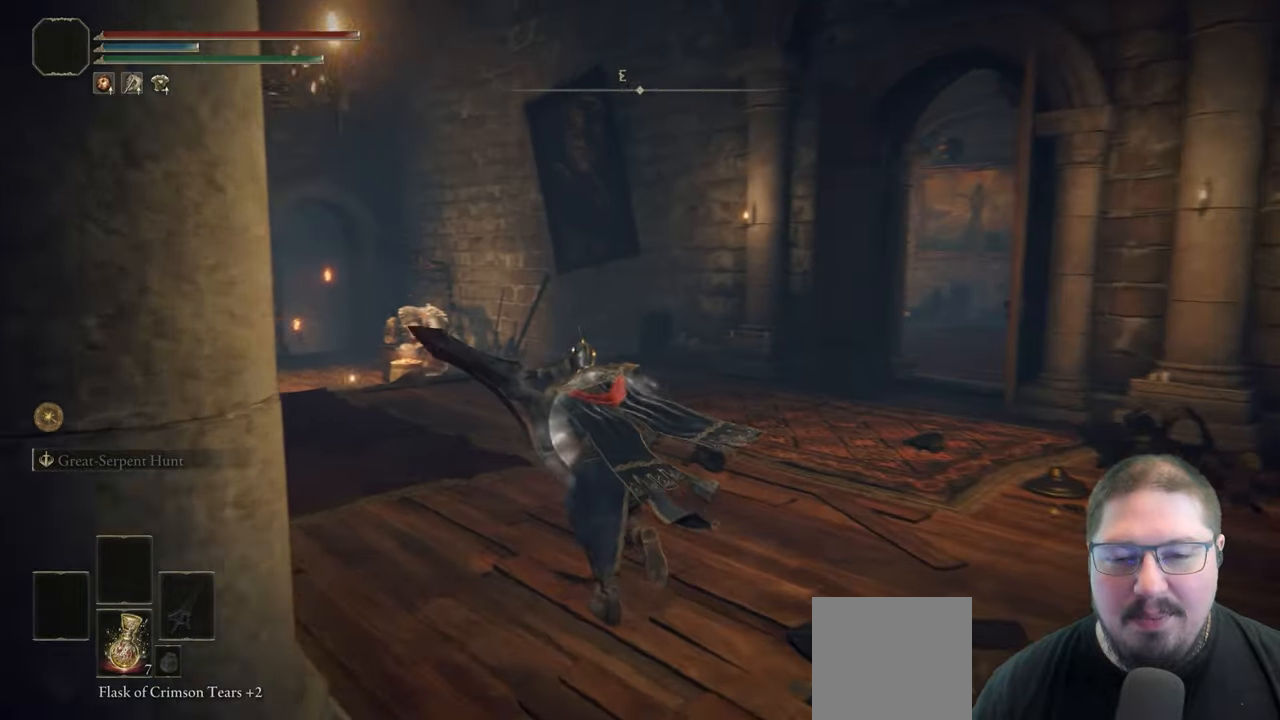
{"dt_ms": 500, "buttons": ["B"], "left_stick": "up-left", "right_stick": "center", "button_events": []}
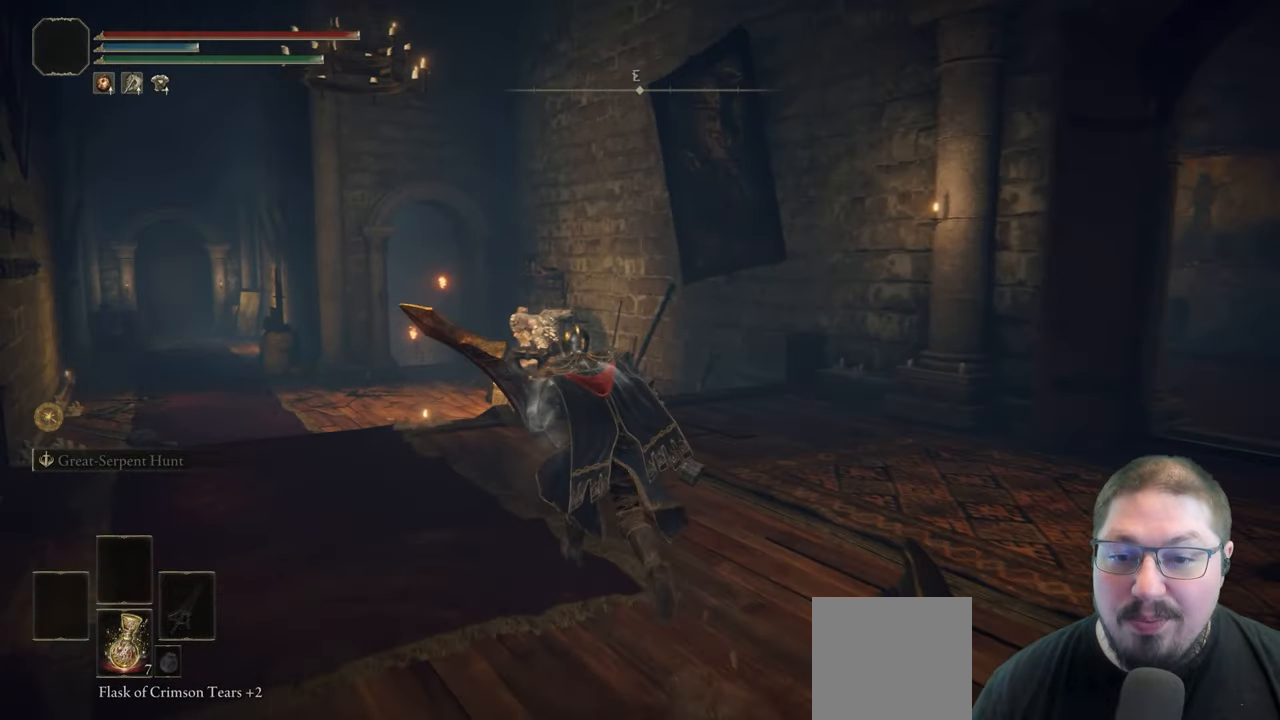
{"dt_ms": 500, "buttons": ["B"], "left_stick": "up", "right_stick": "center", "button_events": []}
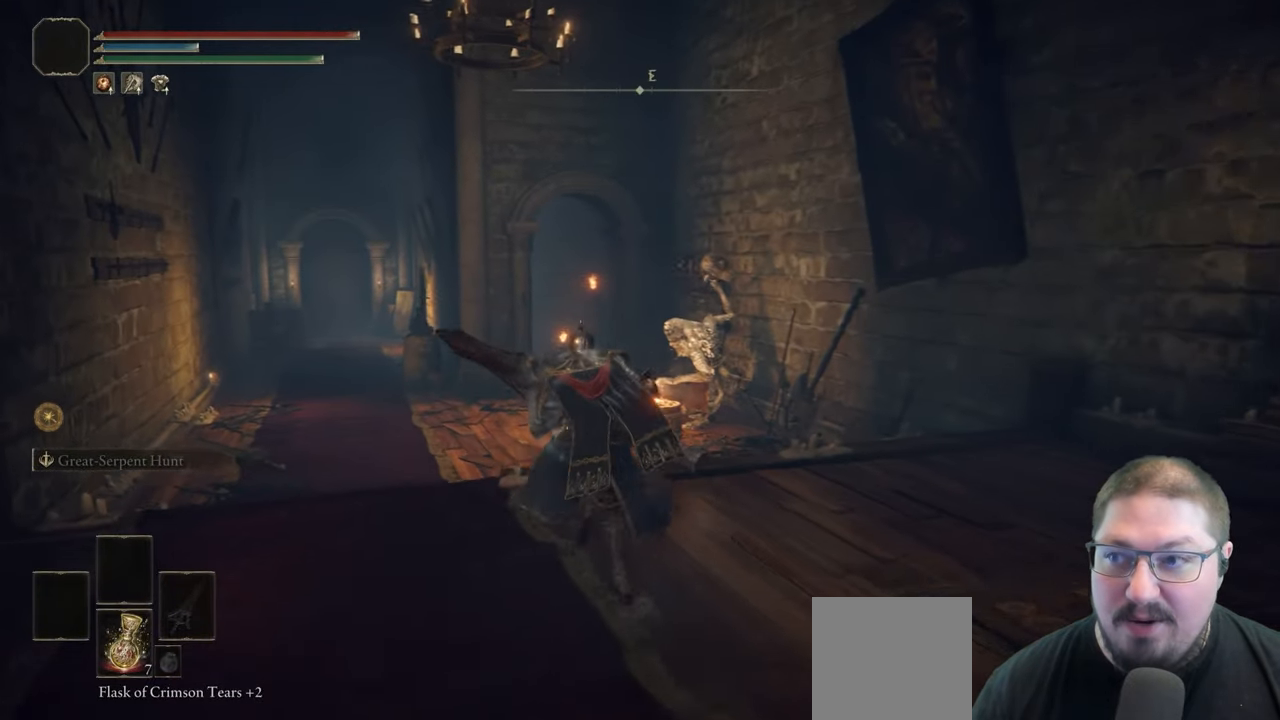
{"dt_ms": 500, "buttons": [], "left_stick": "up", "right_stick": "center", "button_events": [[383, "B", "up"]]}
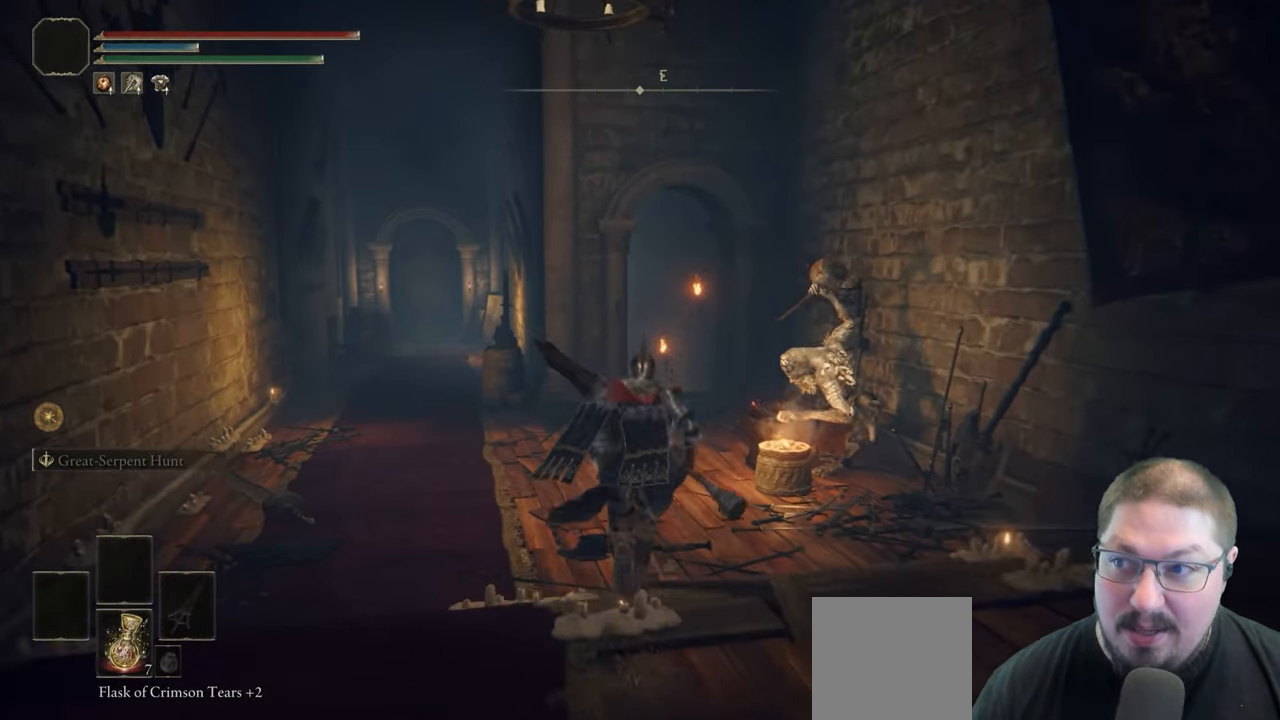
{"dt_ms": 1000, "buttons": [], "left_stick": "up", "right_stick": "center", "button_events": []}
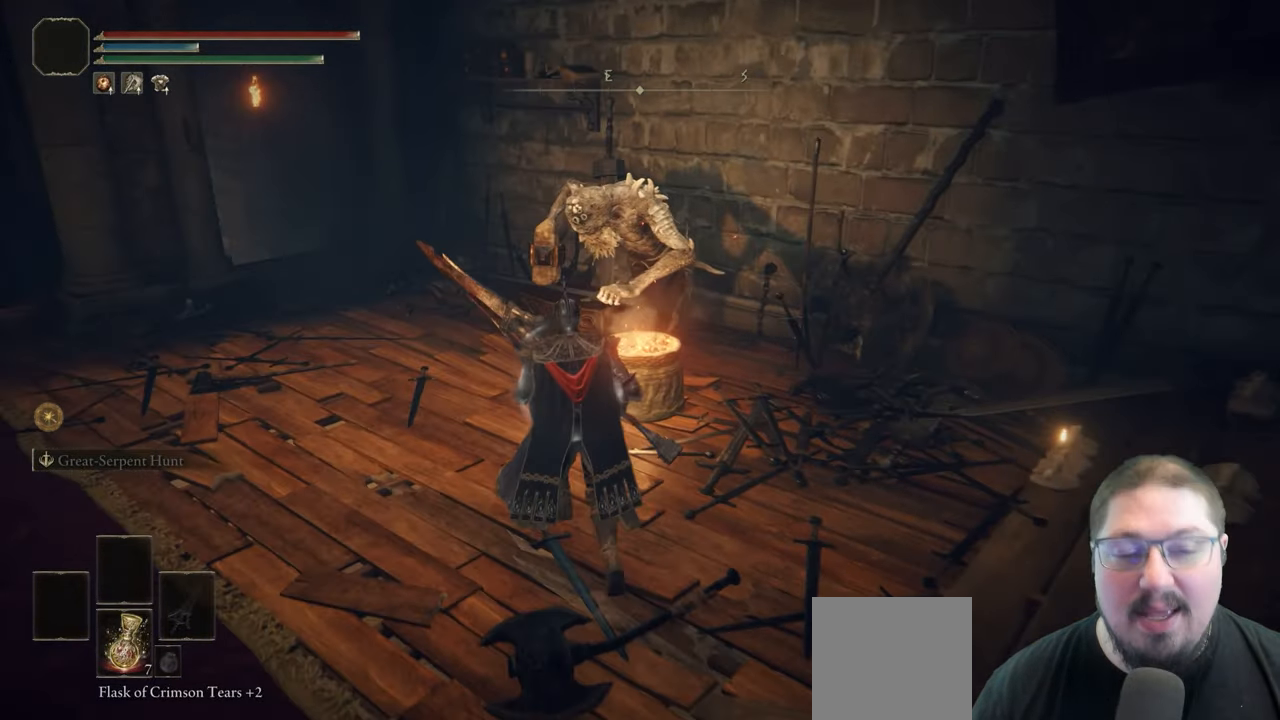
{"dt_ms": 500, "buttons": [], "left_stick": "center", "right_stick": "center", "button_events": []}
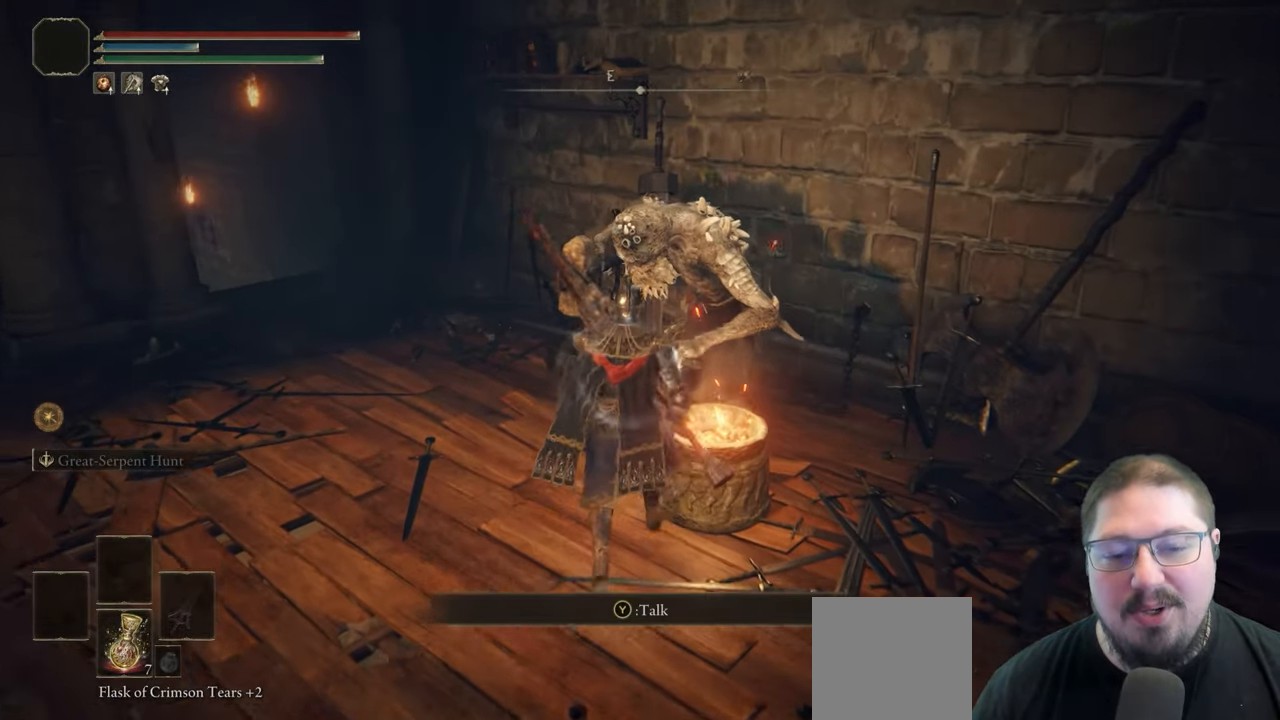
{"dt_ms": 500, "buttons": [], "left_stick": "center", "right_stick": "center", "button_events": [[33, "Y", "down"], [183, "Y", "up"]]}
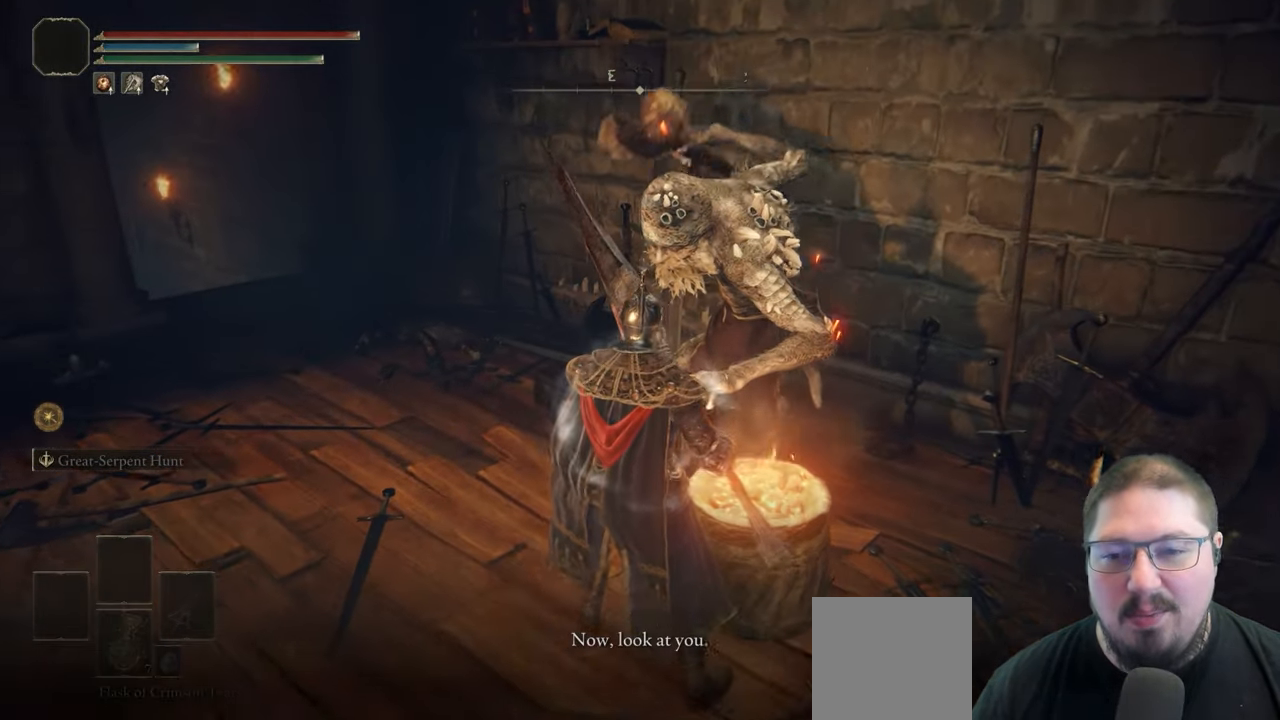
{"dt_ms": 500, "buttons": ["A"], "left_stick": "center", "right_stick": "center", "button_events": [[283, "A", "down"], [383, "A", "up"], [483, "A", "down"]]}
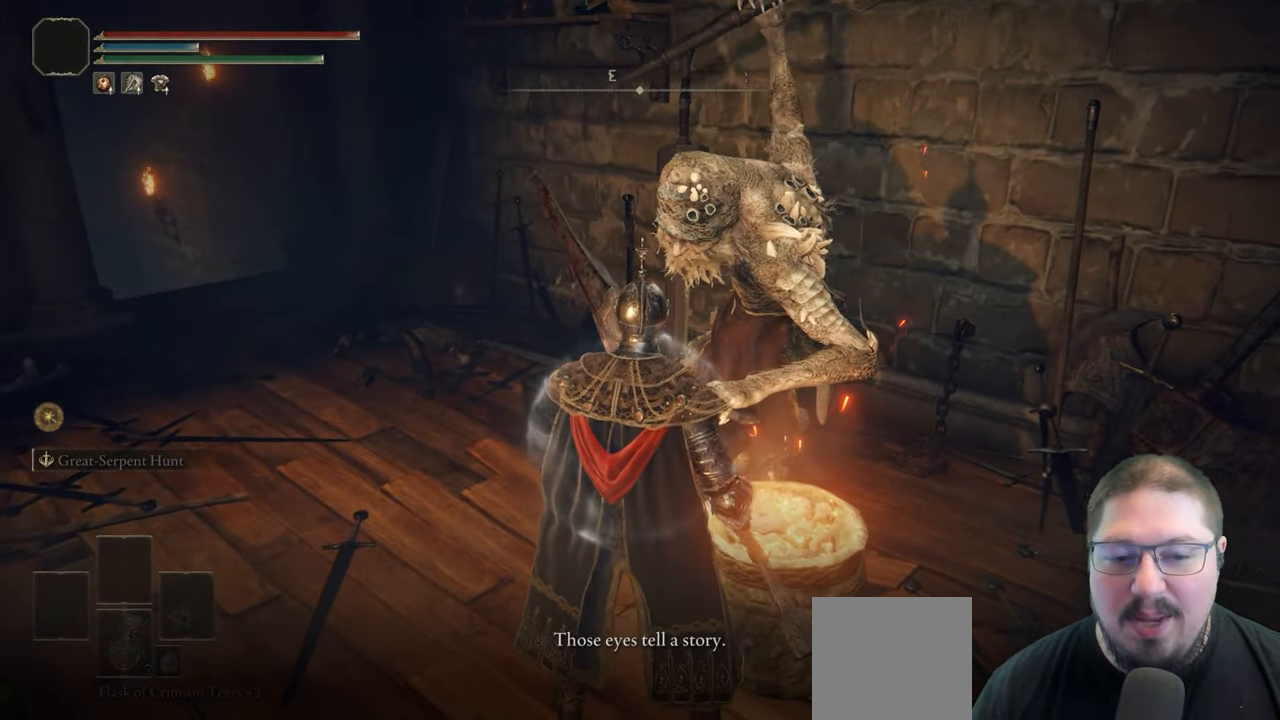
{"dt_ms": 500, "buttons": ["A"], "left_stick": "center", "right_stick": "center", "button_events": [[50, "A", "up"], [167, "A", "down"], [233, "A", "up"], [317, "A", "down"], [400, "A", "up"], [500, "A", "down"]]}
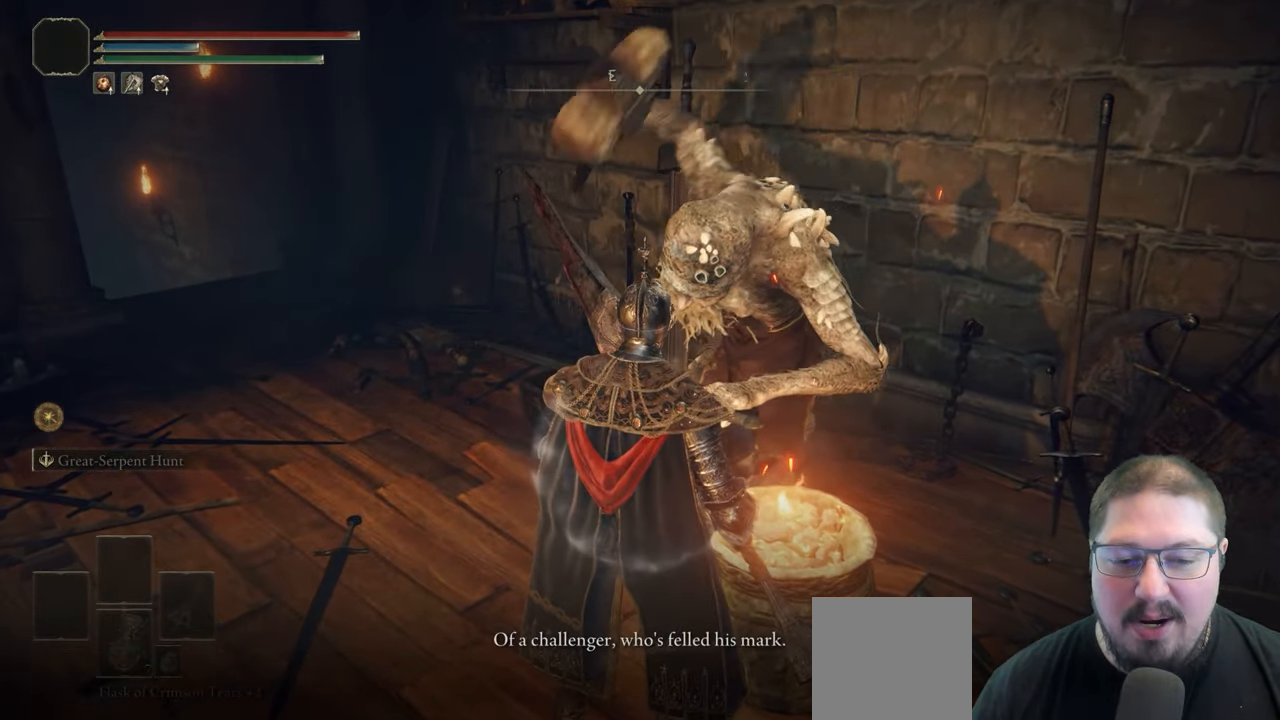
{"dt_ms": 500, "buttons": [], "left_stick": "center", "right_stick": "center", "button_events": [[100, "A", "up"], [183, "A", "down"], [283, "A", "up"], [367, "A", "down"], [433, "A", "up"]]}
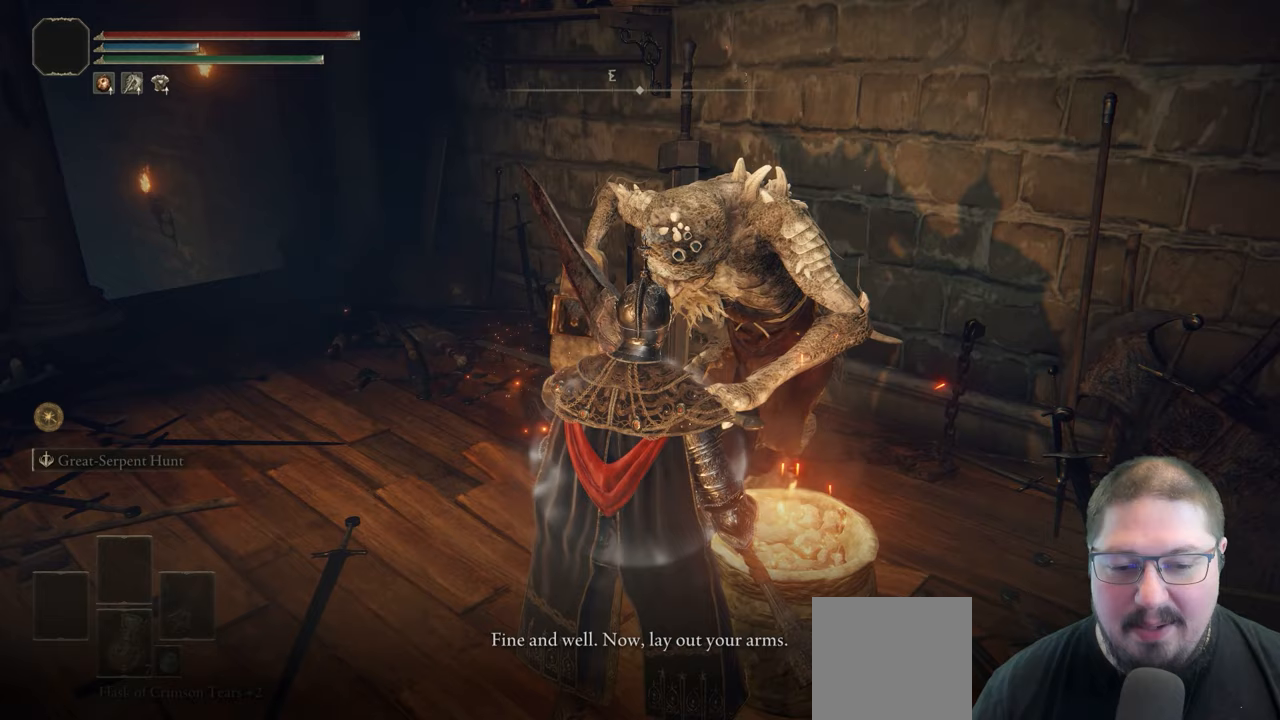
{"dt_ms": 500, "buttons": [], "left_stick": "center", "right_stick": "center", "button_events": [[33, "A", "down"], [100, "A", "up"], [200, "A", "down"], [267, "A", "up"], [383, "A", "down"], [450, "A", "up"]]}
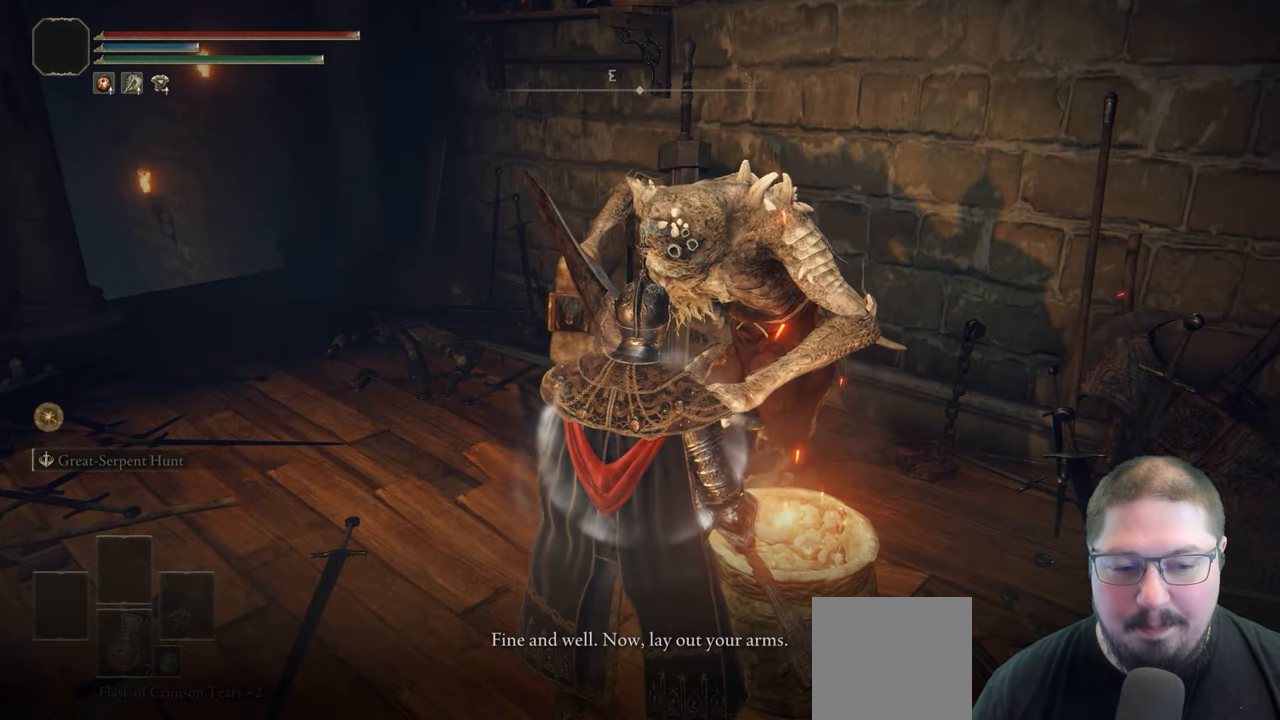
{"dt_ms": 500, "buttons": [], "left_stick": "center", "right_stick": "center", "button_events": [[33, "A", "down"], [117, "A", "up"], [217, "A", "down"], [283, "A", "up"]]}
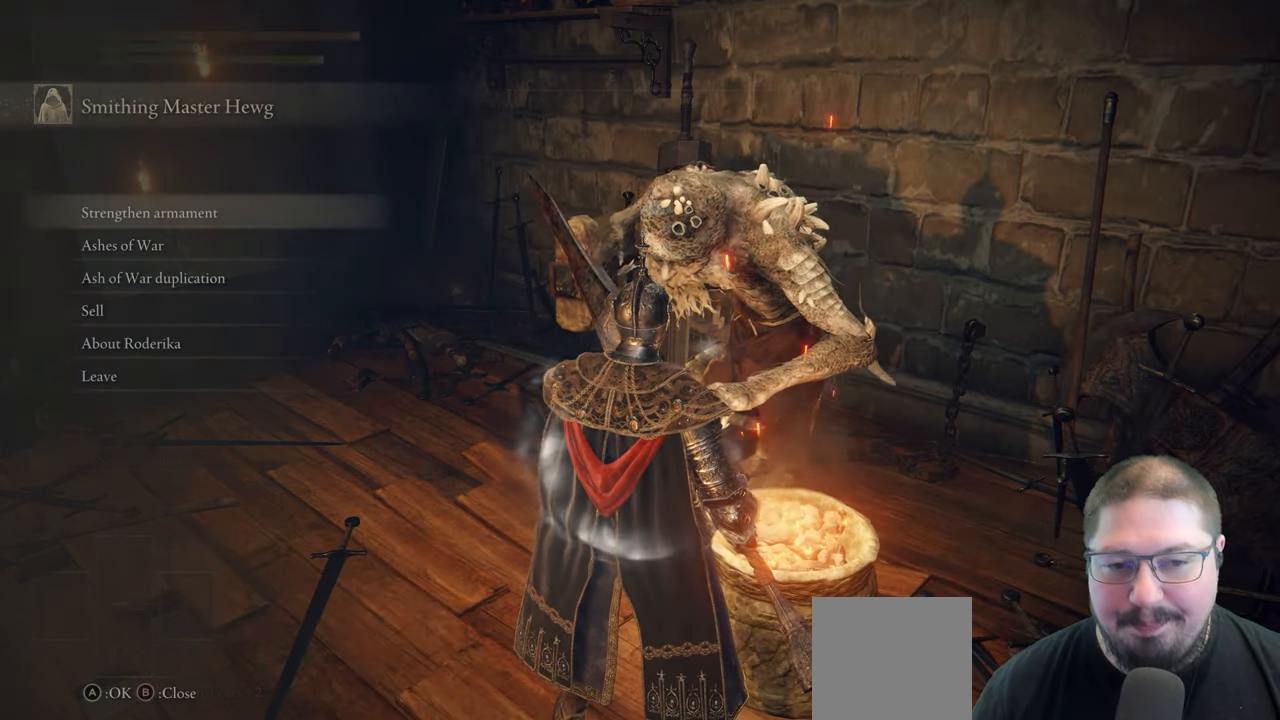
{"dt_ms": 500, "buttons": [], "left_stick": "center", "right_stick": "center", "button_events": [[300, "DPAD_DOWN", "down"], [433, "DPAD_DOWN", "up"]]}
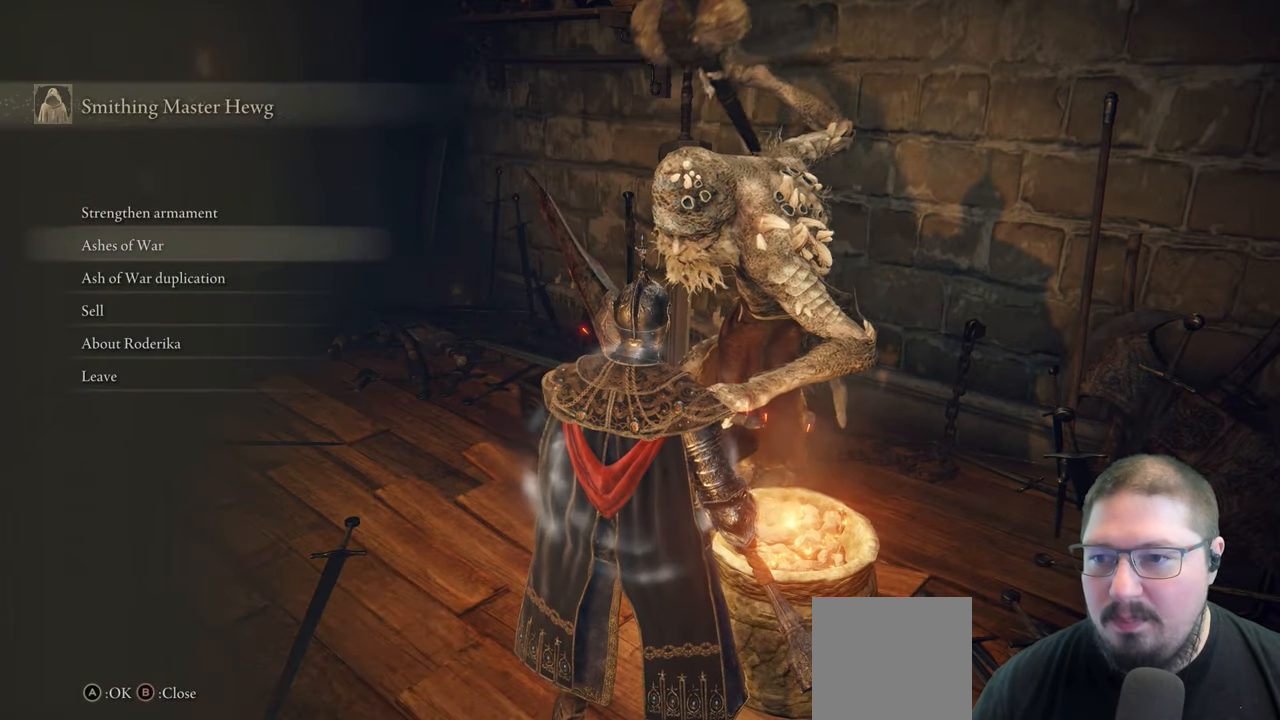
{"dt_ms": 500, "buttons": ["A"], "left_stick": "center", "right_stick": "center", "button_events": [[133, "DPAD_DOWN", "down"], [267, "DPAD_DOWN", "up"], [350, "DPAD_DOWN", "down"], [467, "DPAD_DOWN", "up"], [483, "A", "down"]]}
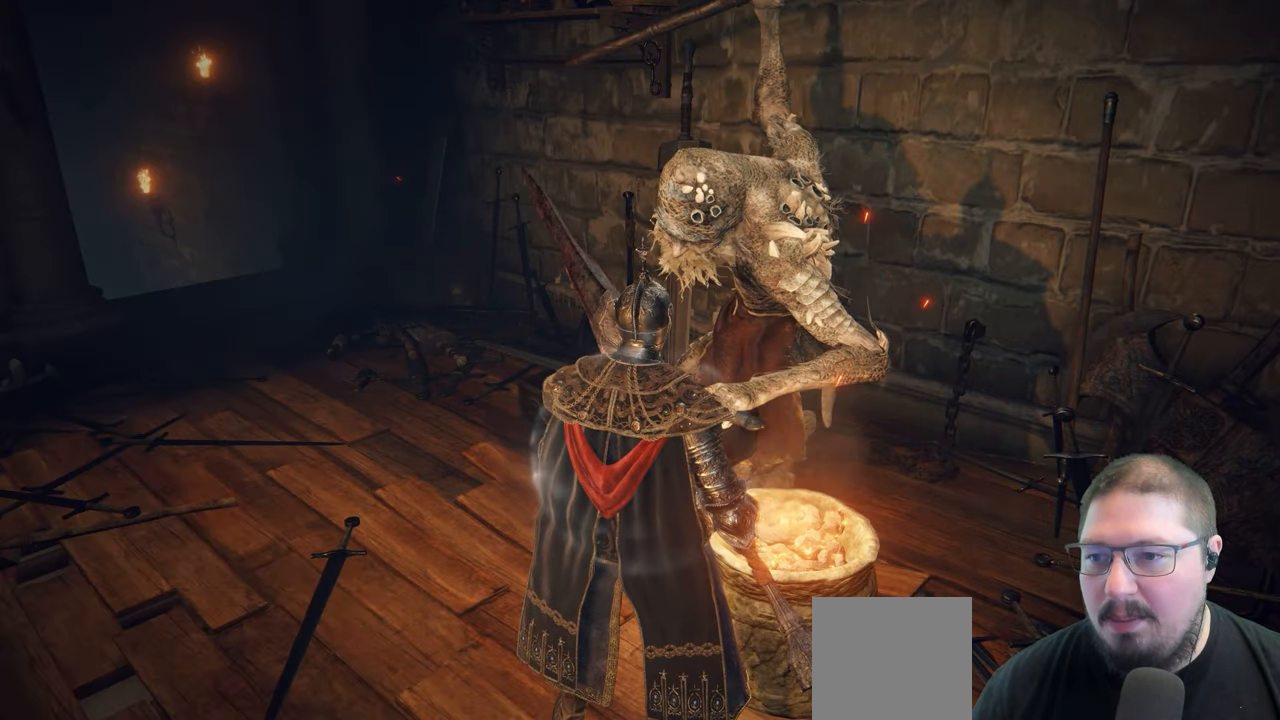
{"dt_ms": 500, "buttons": ["DPAD_UP"], "left_stick": "center", "right_stick": "center", "button_events": [[83, "A", "up"], [283, "DPAD_UP", "down"], [400, "DPAD_UP", "up"], [483, "DPAD_UP", "down"]]}
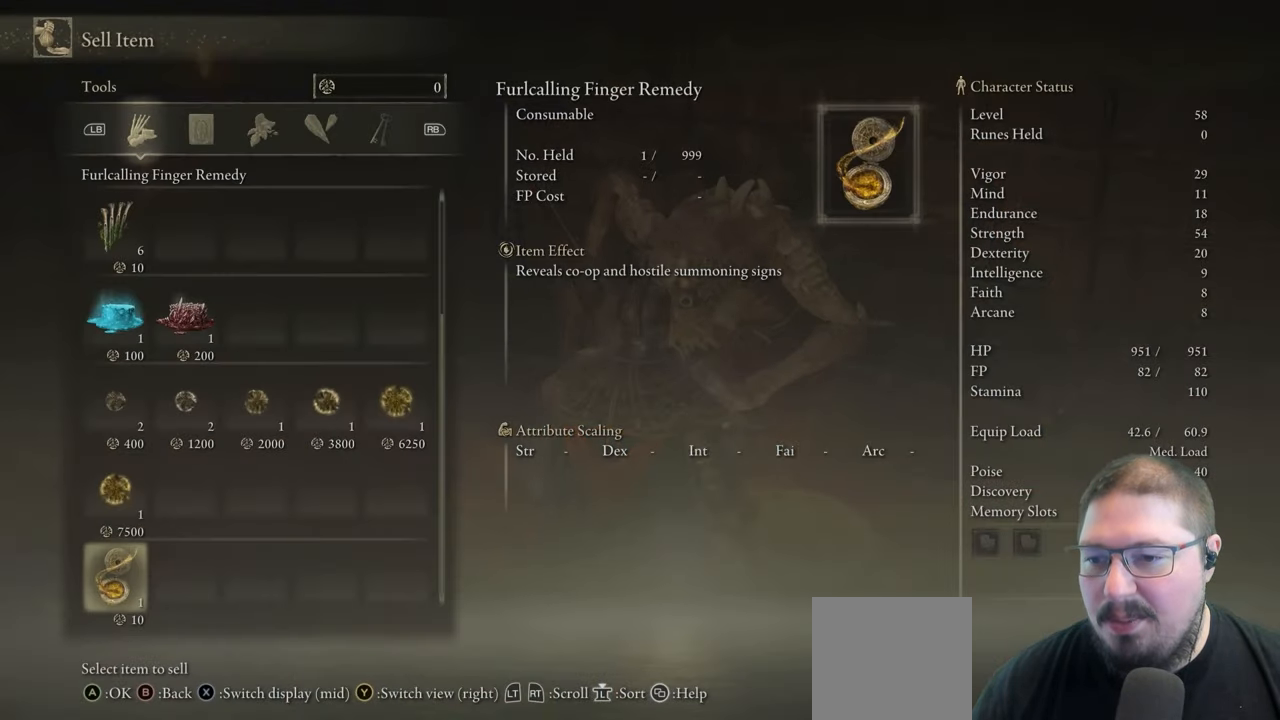
{"dt_ms": 500, "buttons": [], "left_stick": "center", "right_stick": "center", "button_events": [[100, "DPAD_UP", "up"]]}
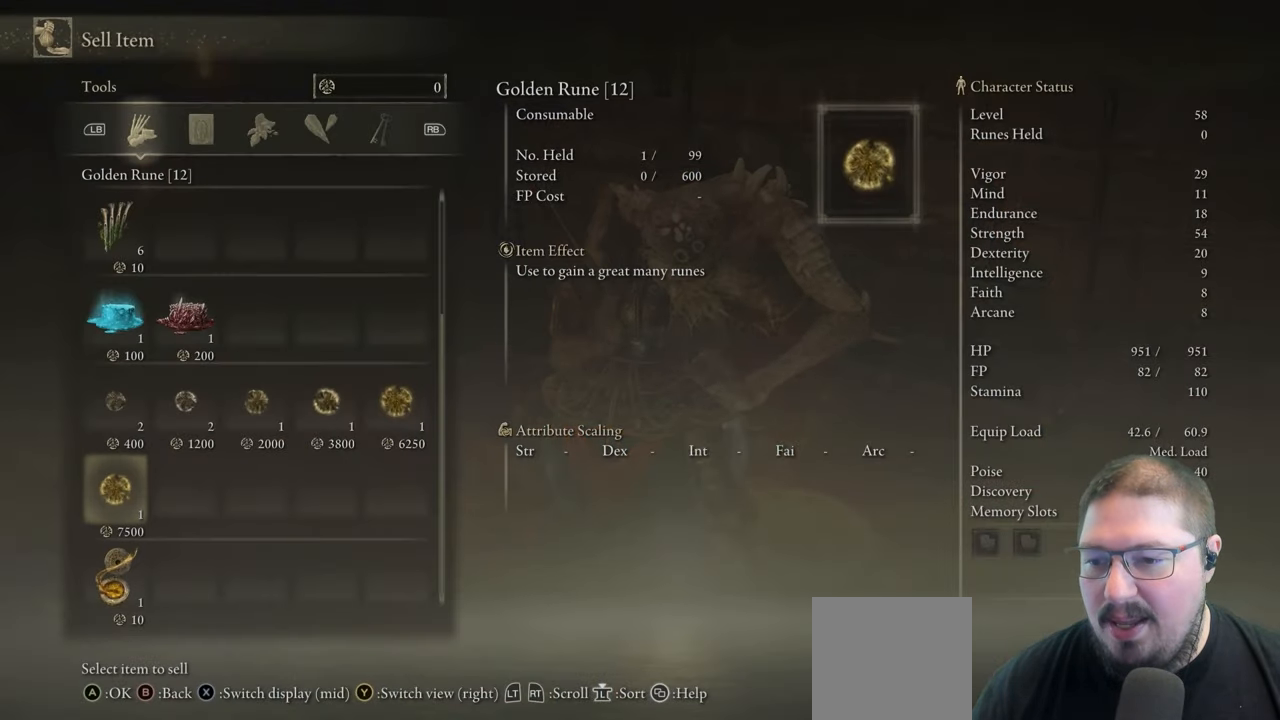
{"dt_ms": 500, "buttons": [], "left_stick": "center", "right_stick": "center", "button_events": [[33, "A", "down"], [150, "A", "up"], [367, "A", "down"], [450, "A", "up"]]}
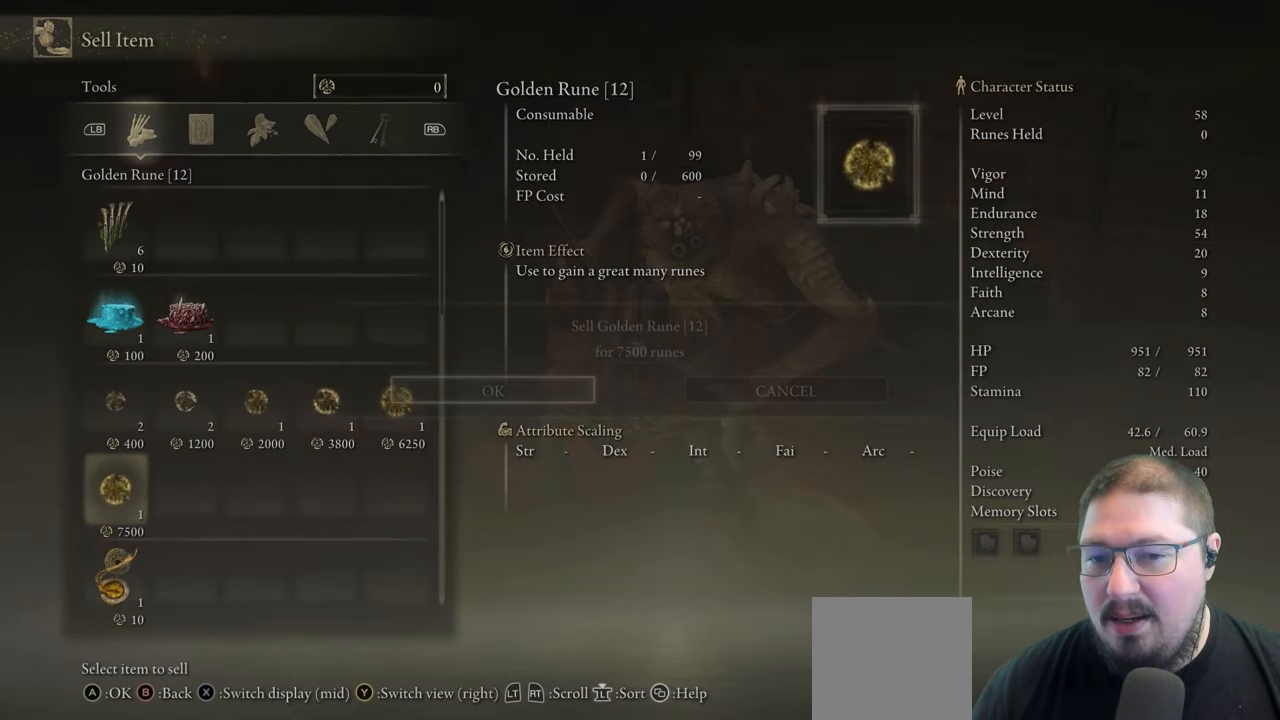
{"dt_ms": 500, "buttons": ["B"], "left_stick": "center", "right_stick": "center", "button_events": [[467, "B", "down"]]}
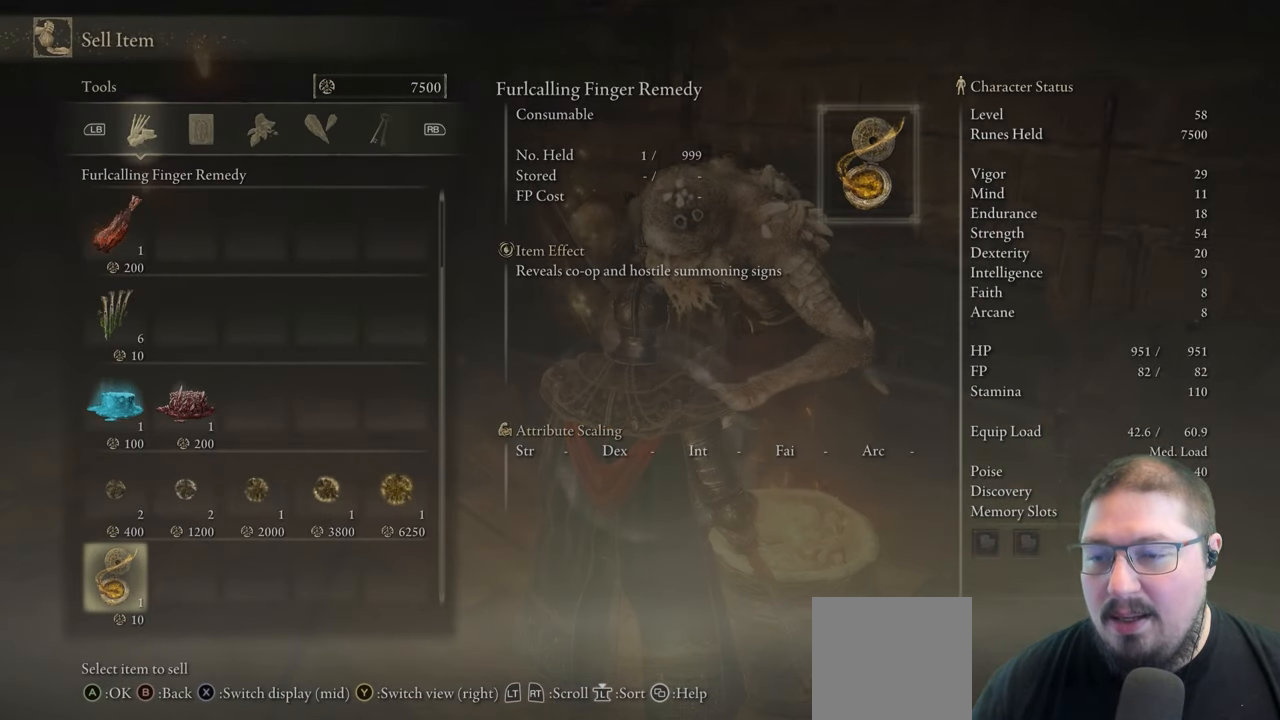
{"dt_ms": 500, "buttons": [], "left_stick": "center", "right_stick": "center", "button_events": [[50, "B", "up"]]}
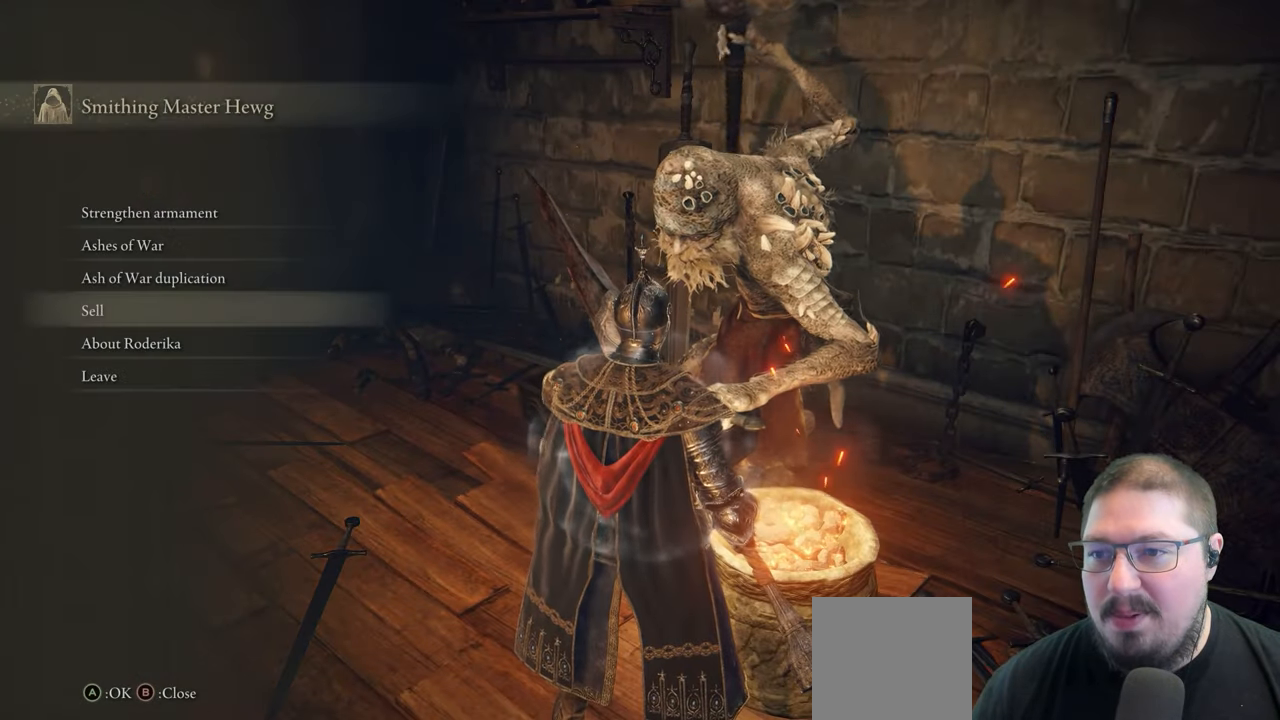
{"dt_ms": 500, "buttons": [], "left_stick": "center", "right_stick": "center", "button_events": [[67, "DPAD_UP", "down"], [167, "DPAD_UP", "up"], [250, "DPAD_UP", "down"], [350, "DPAD_UP", "up"], [433, "DPAD_UP", "down"], [500, "DPAD_UP", "up"]]}